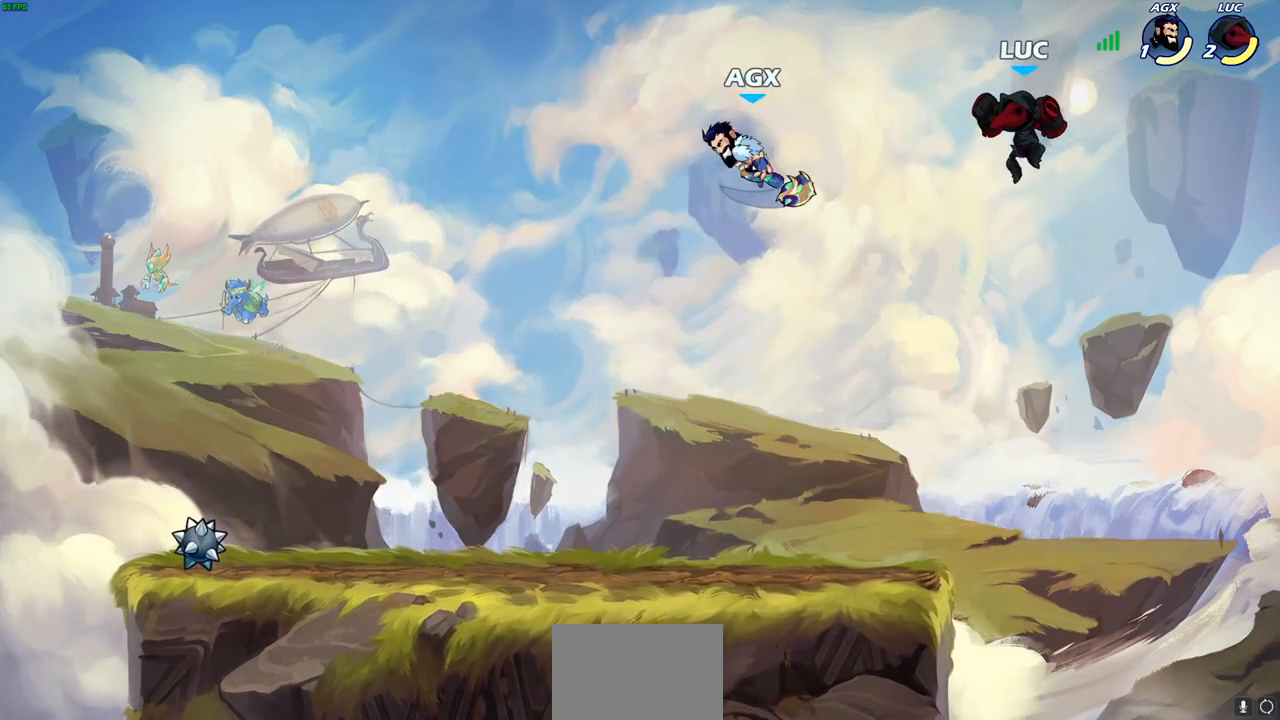
Gameplay with a controller (PlayStation layout); each line is a JSON object with the inputs held at the frame after it. "events" lists button and stick changes between this image and that frame as [ms after this image, input, new state], when the widget could be followed in between.
{"buttons": [], "left_stick": "down-left", "right_stick": "center", "events": []}
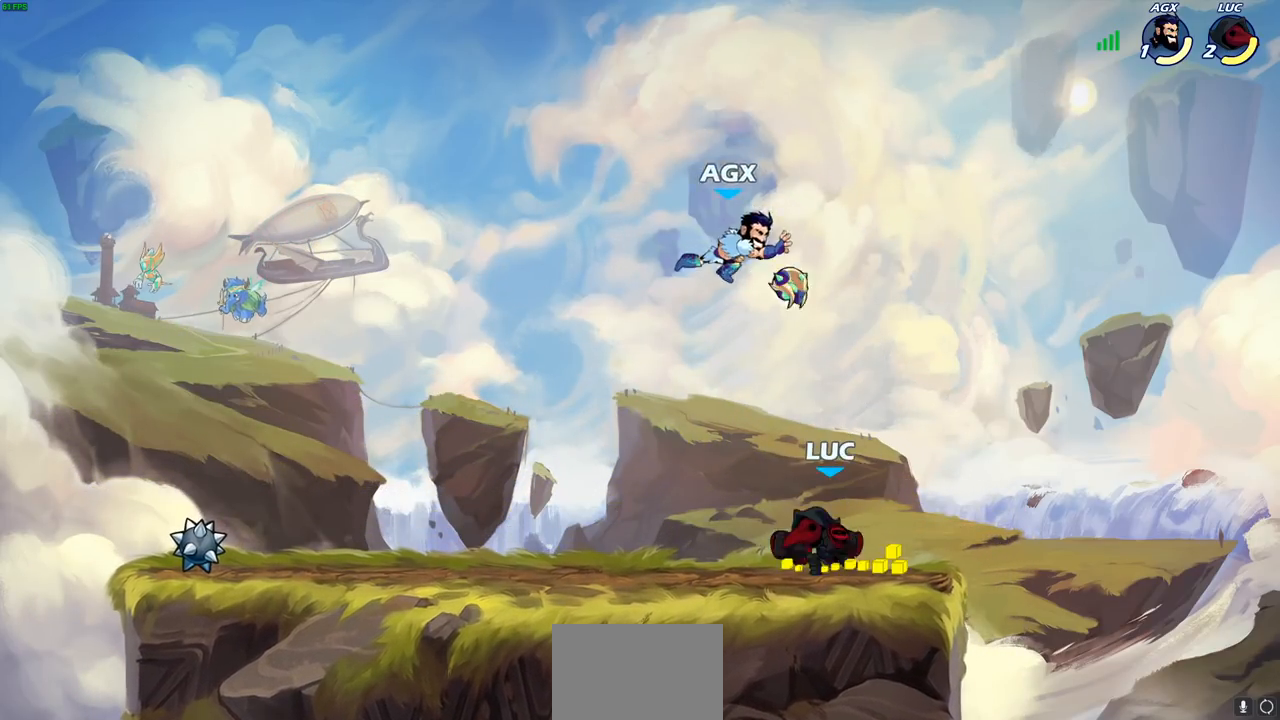
{"buttons": [], "left_stick": "center", "right_stick": "center", "events": [[33, "left_stick", "up"], [217, "CROSS", "down"], [233, "SQUARE", "down"], [250, "CROSS", "up"], [250, "left_stick", "center"], [267, "right_stick", "left"], [350, "SQUARE", "up"], [350, "right_stick", "center"]]}
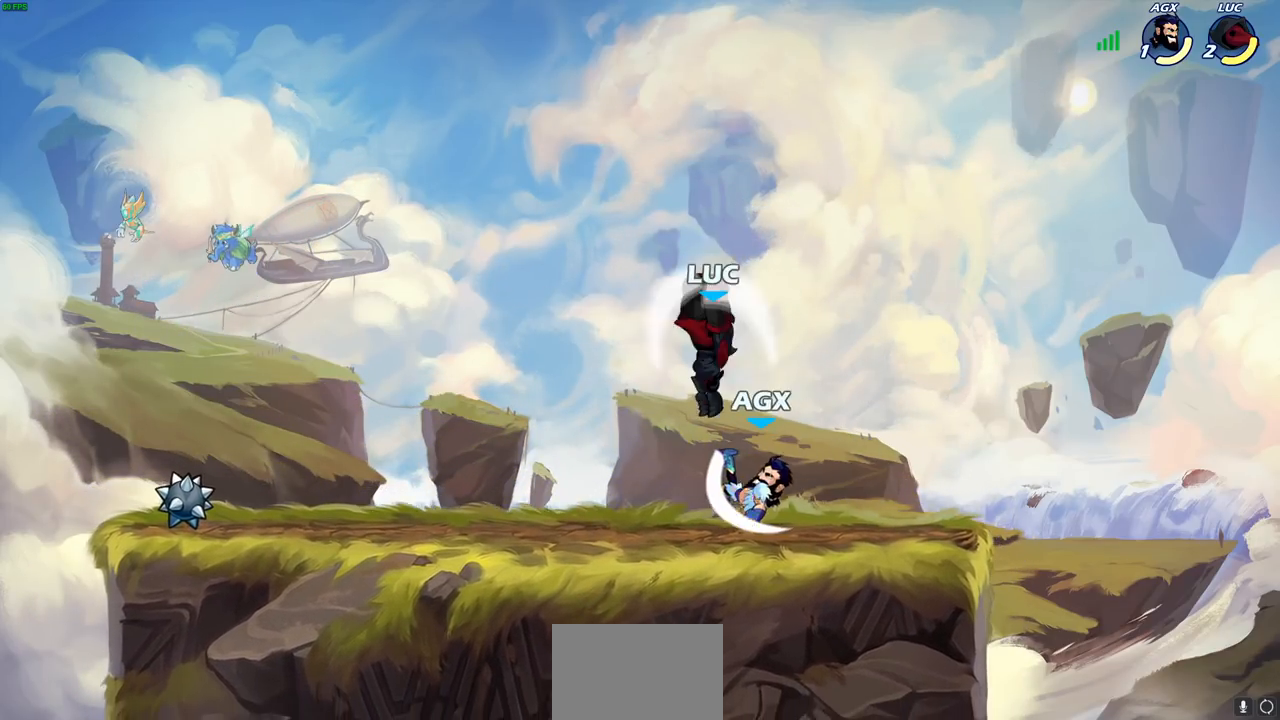
{"buttons": [], "left_stick": "down-right", "right_stick": "center", "events": [[217, "left_stick", "down-right"], [267, "left_stick", "down"], [333, "SQUARE", "down"], [433, "SQUARE", "up"], [483, "left_stick", "down-right"]]}
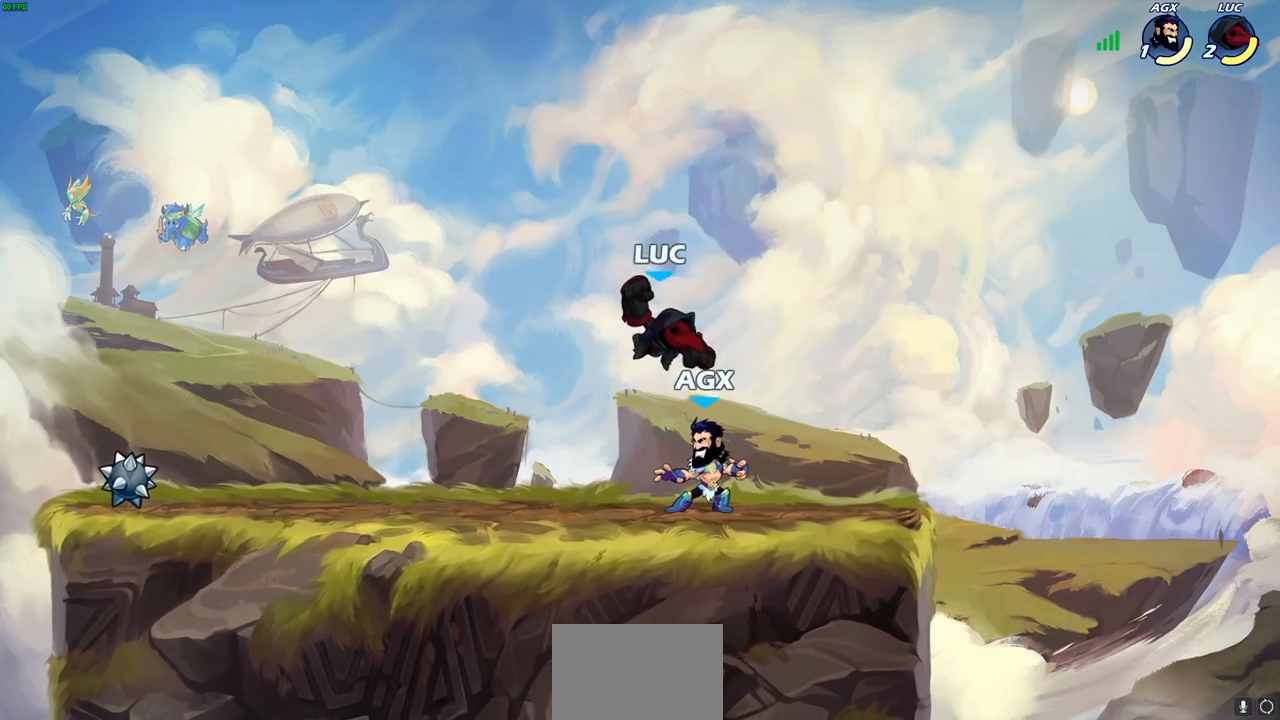
{"buttons": [], "left_stick": "center", "right_stick": "center", "events": [[133, "left_stick", "center"]]}
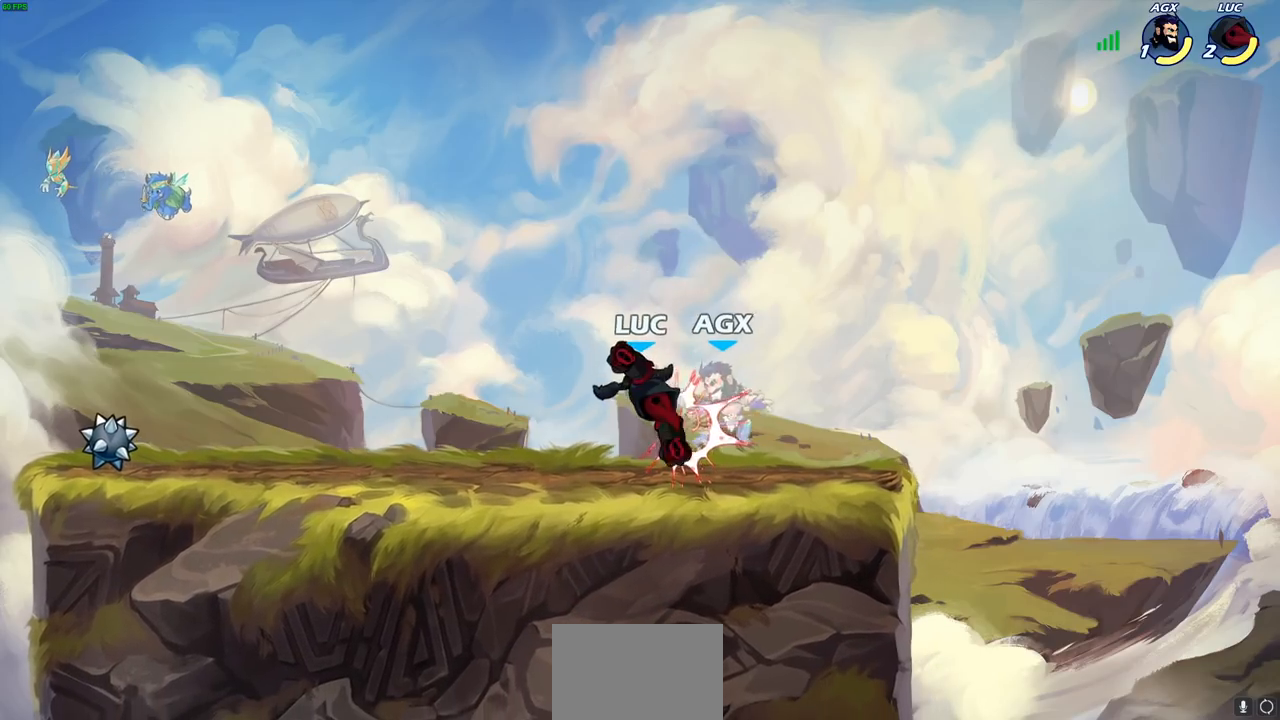
{"buttons": [], "left_stick": "center", "right_stick": "center", "events": [[150, "CIRCLE", "down"], [200, "CIRCLE", "up"]]}
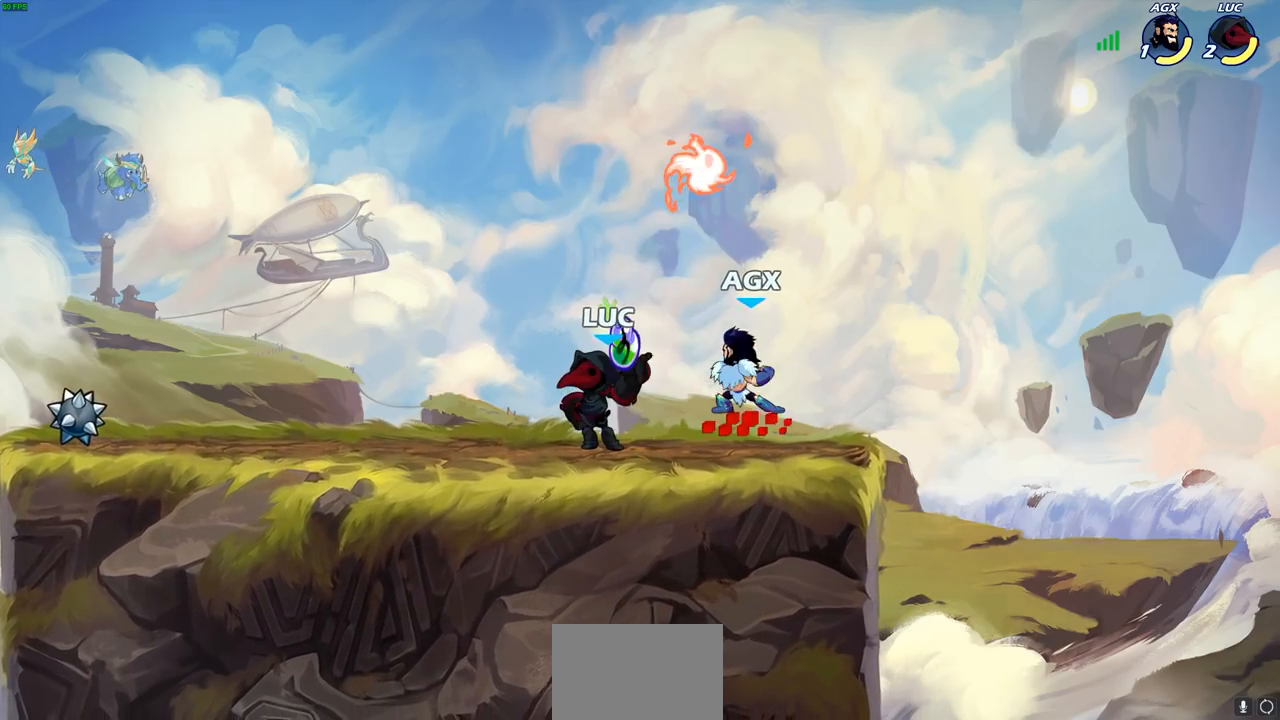
{"buttons": ["CROSS"], "left_stick": "left", "right_stick": "center", "events": [[250, "left_stick", "left"], [433, "CROSS", "down"]]}
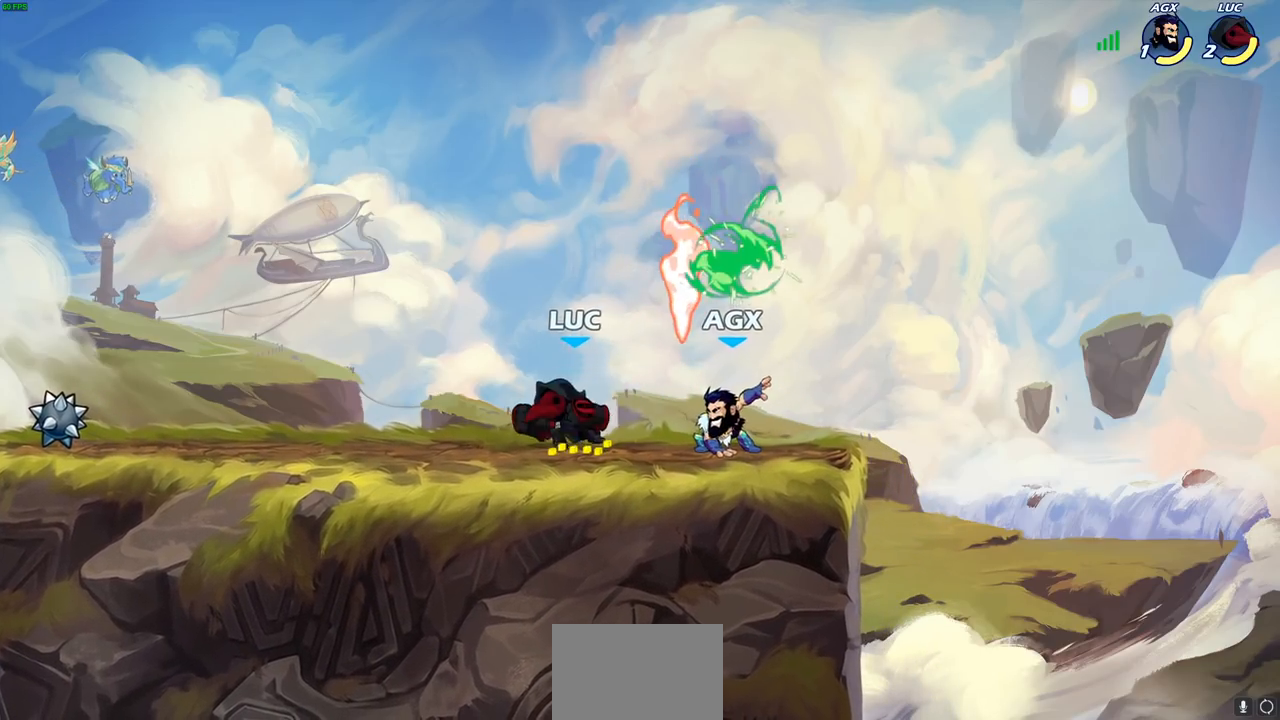
{"buttons": ["SQUARE", "R1", "R2"], "left_stick": "down", "right_stick": "center", "events": [[33, "left_stick", "up-left"], [100, "CROSS", "up"], [200, "left_stick", "down-right"], [417, "left_stick", "down"], [433, "R1", "down"], [433, "R2", "down"], [450, "SQUARE", "down"]]}
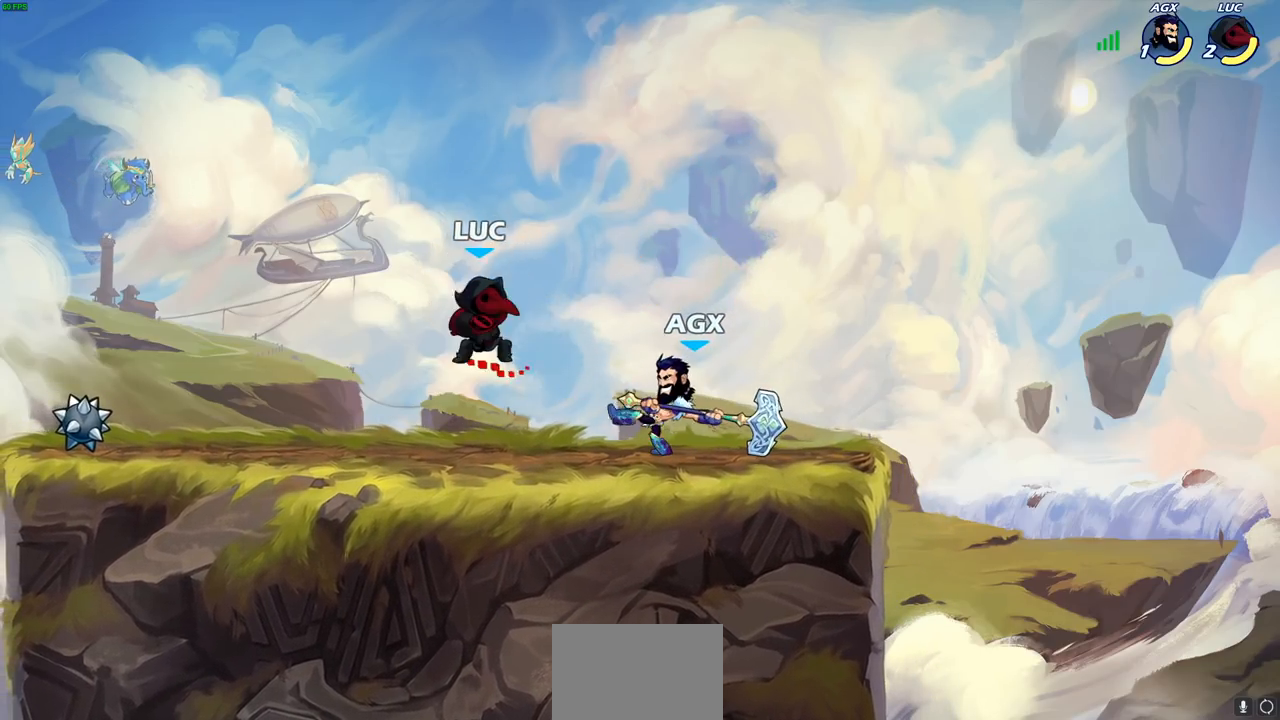
{"buttons": [], "left_stick": "center", "right_stick": "center", "events": [[50, "R1", "up"], [50, "R2", "up"], [67, "SQUARE", "up"], [83, "left_stick", "center"], [300, "left_stick", "right"], [350, "R1", "down"], [350, "R2", "down"], [417, "left_stick", "center"], [433, "R1", "up"], [450, "R2", "up"]]}
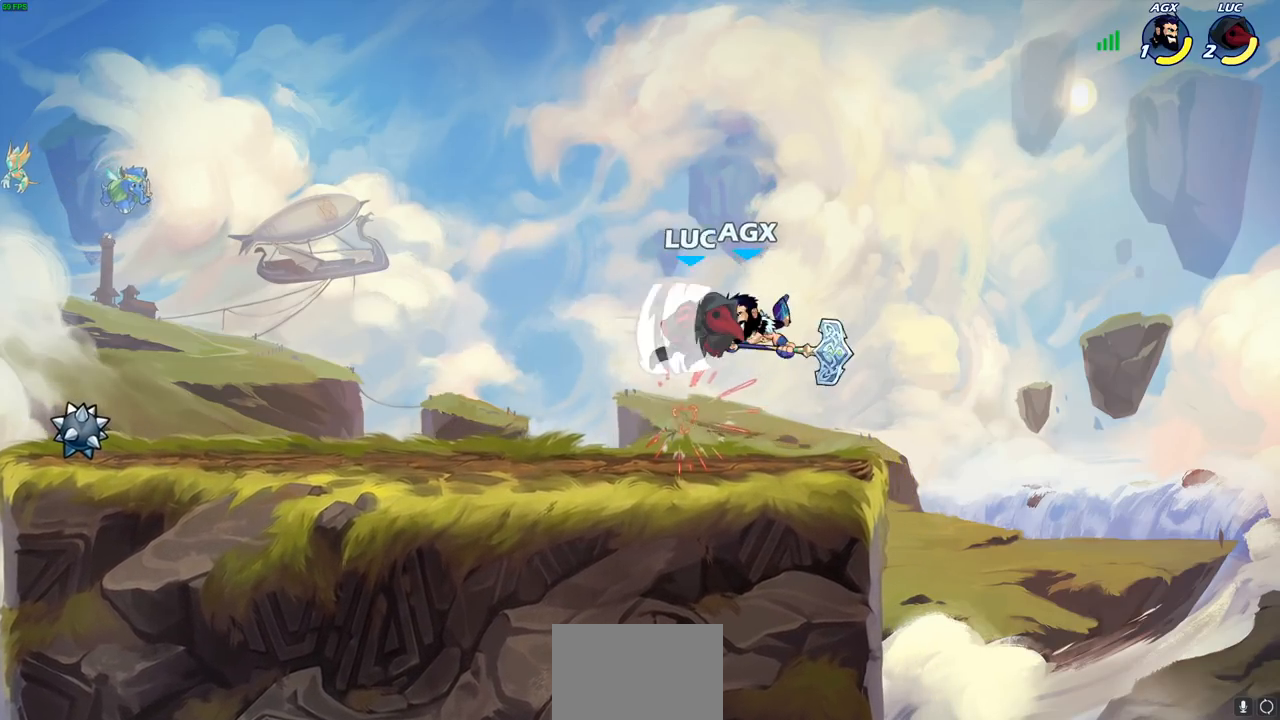
{"buttons": [], "left_stick": "left", "right_stick": "center", "events": [[83, "SQUARE", "down"], [167, "SQUARE", "up"], [383, "left_stick", "left"]]}
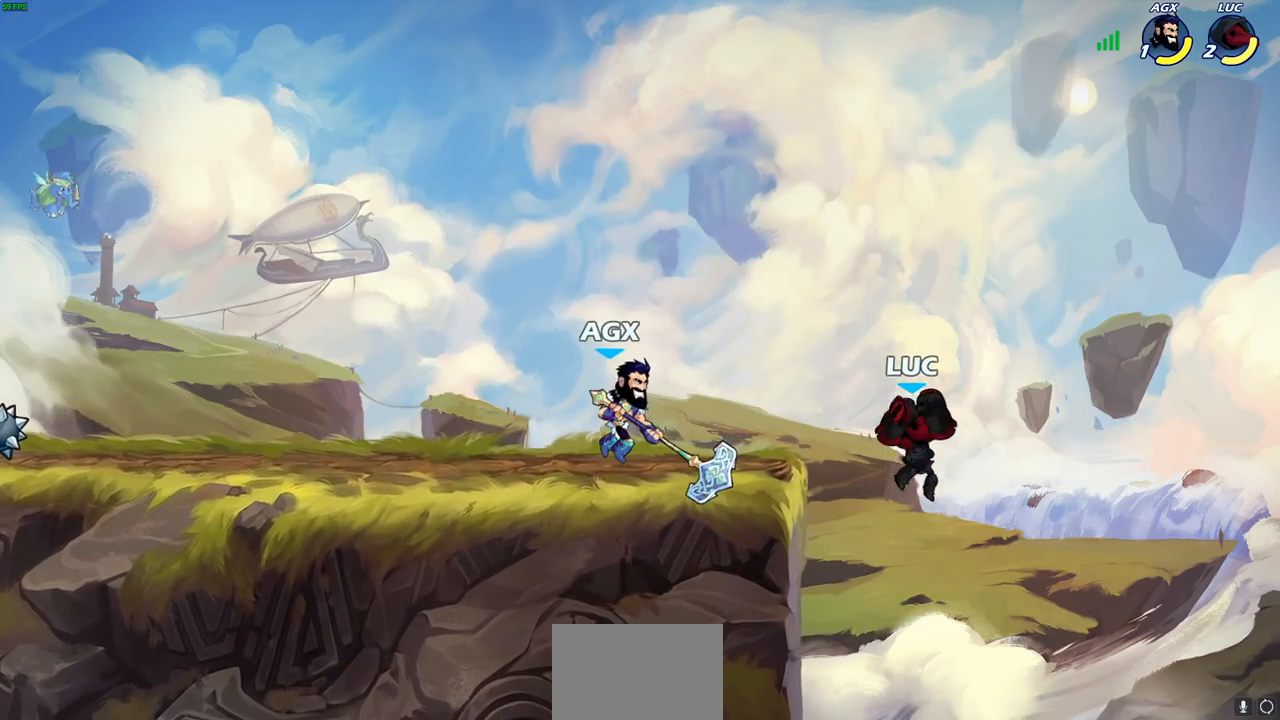
{"buttons": [], "left_stick": "center", "right_stick": "center", "events": [[167, "CROSS", "down"], [233, "CIRCLE", "down"], [267, "CROSS", "up"], [350, "CIRCLE", "up"], [483, "left_stick", "center"]]}
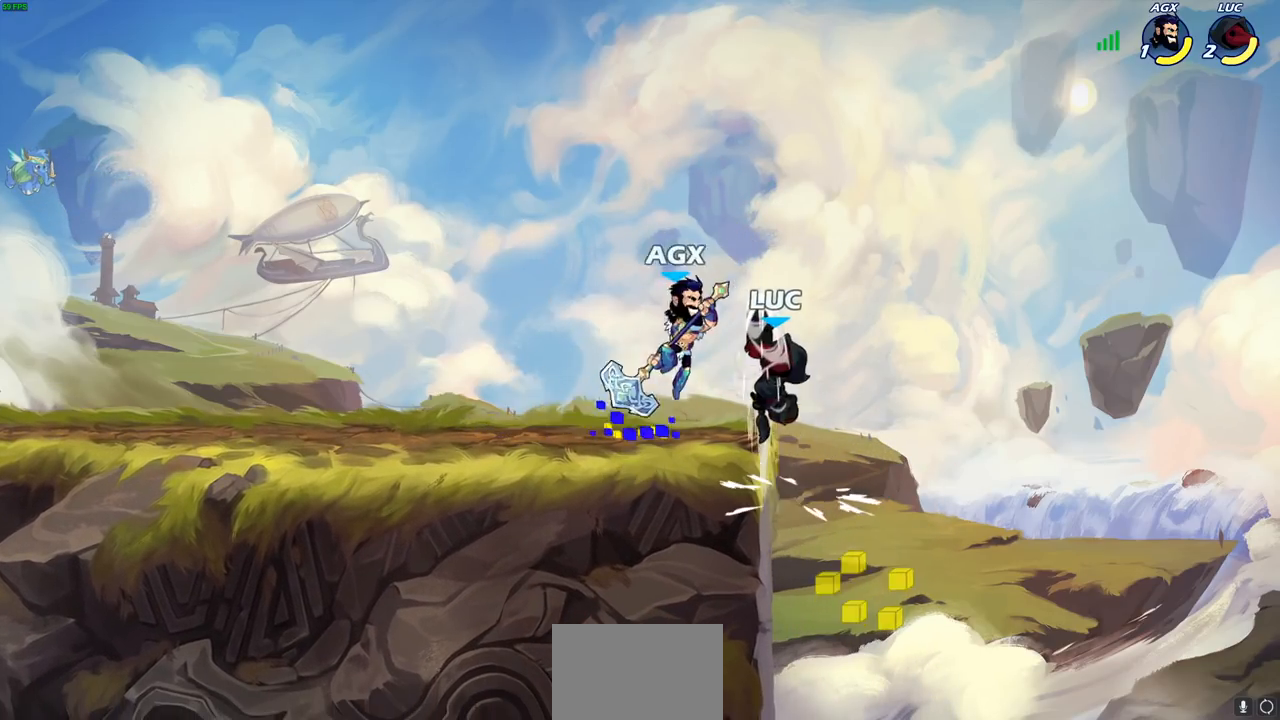
{"buttons": ["SQUARE"], "left_stick": "center", "right_stick": "center", "events": [[333, "left_stick", "left"], [433, "SQUARE", "down"], [467, "left_stick", "center"]]}
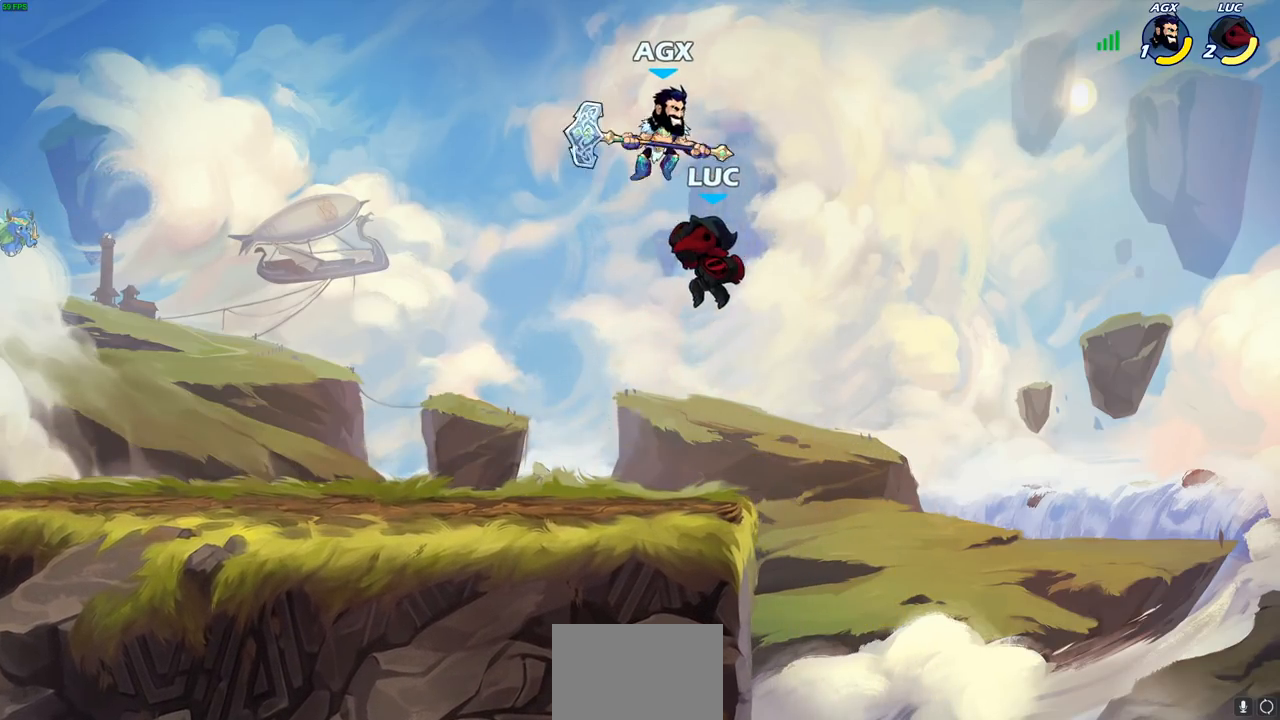
{"buttons": [], "left_stick": "right", "right_stick": "center", "events": [[17, "SQUARE", "up"], [17, "right_stick", "down-left"], [83, "right_stick", "center"], [450, "left_stick", "right"]]}
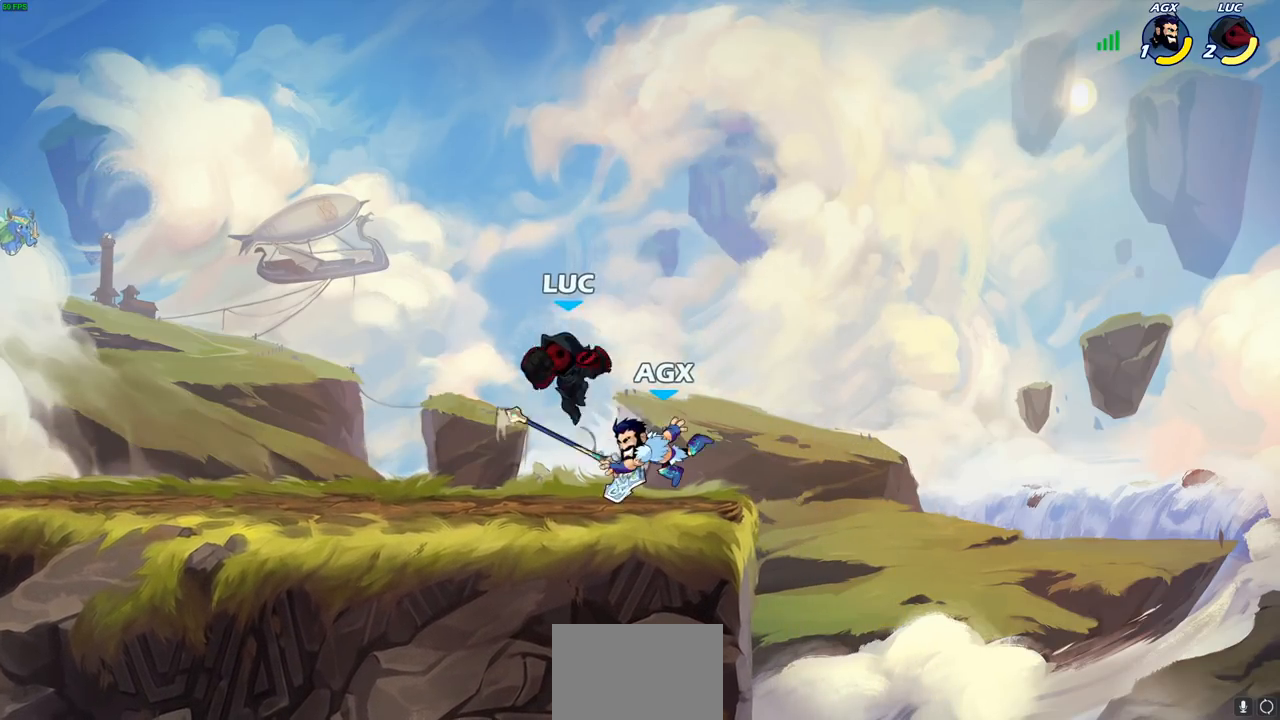
{"buttons": ["SQUARE"], "left_stick": "center", "right_stick": "center", "events": [[67, "left_stick", "center"], [133, "SQUARE", "down"], [217, "SQUARE", "up"], [317, "SQUARE", "down"], [383, "SQUARE", "up"], [450, "SQUARE", "down"]]}
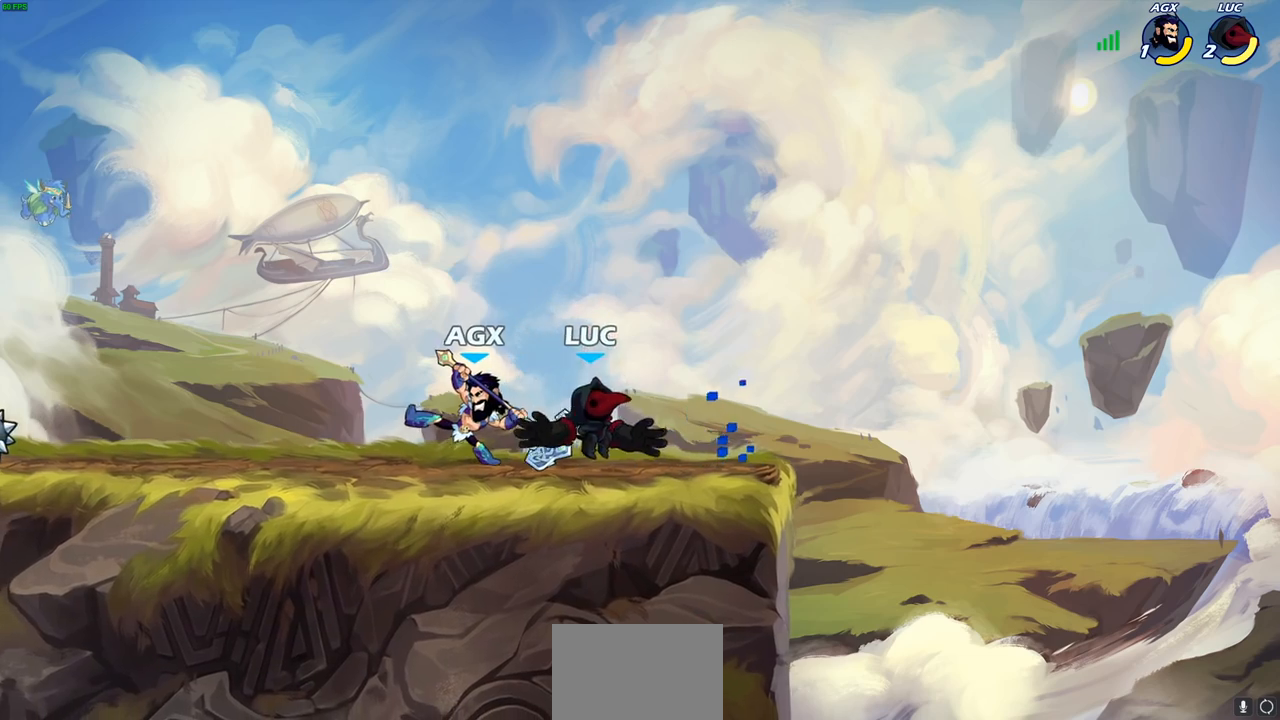
{"buttons": [], "left_stick": "center", "right_stick": "center", "events": [[33, "left_stick", "left"], [67, "SQUARE", "up"], [217, "left_stick", "up-right"], [367, "left_stick", "left"], [417, "SQUARE", "down"], [500, "SQUARE", "up"], [500, "left_stick", "center"]]}
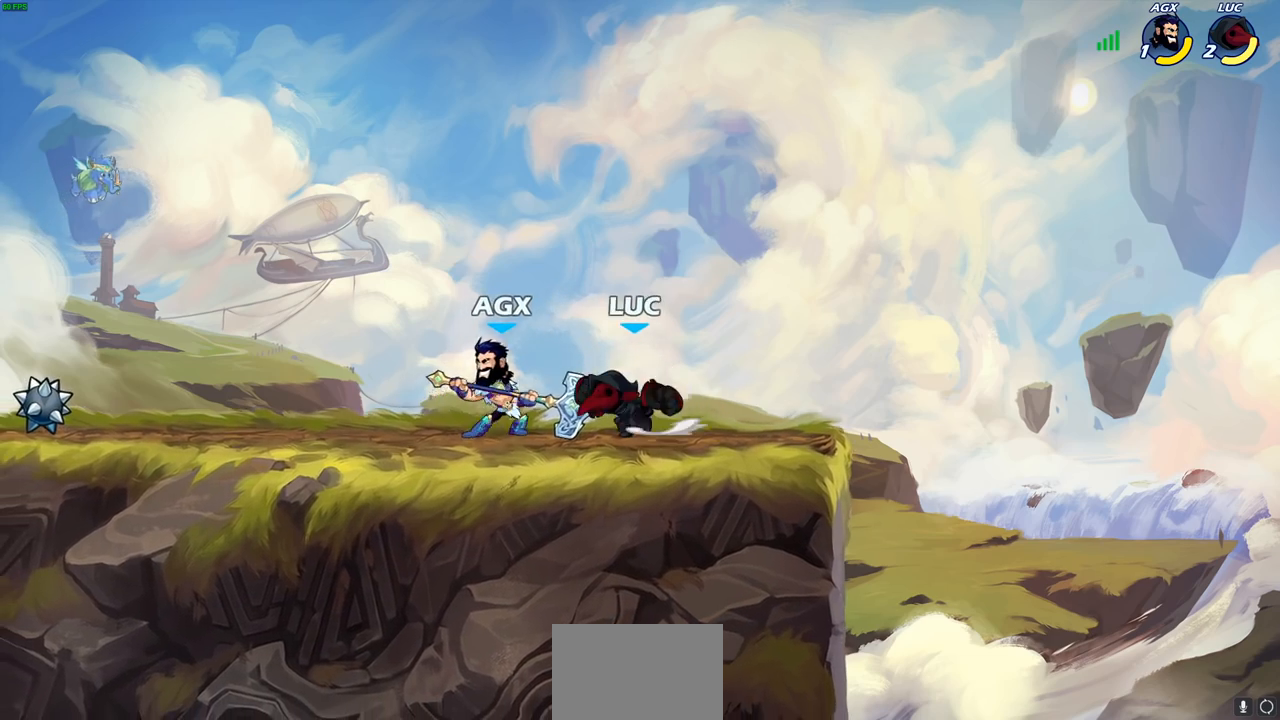
{"buttons": [], "left_stick": "center", "right_stick": "center", "events": []}
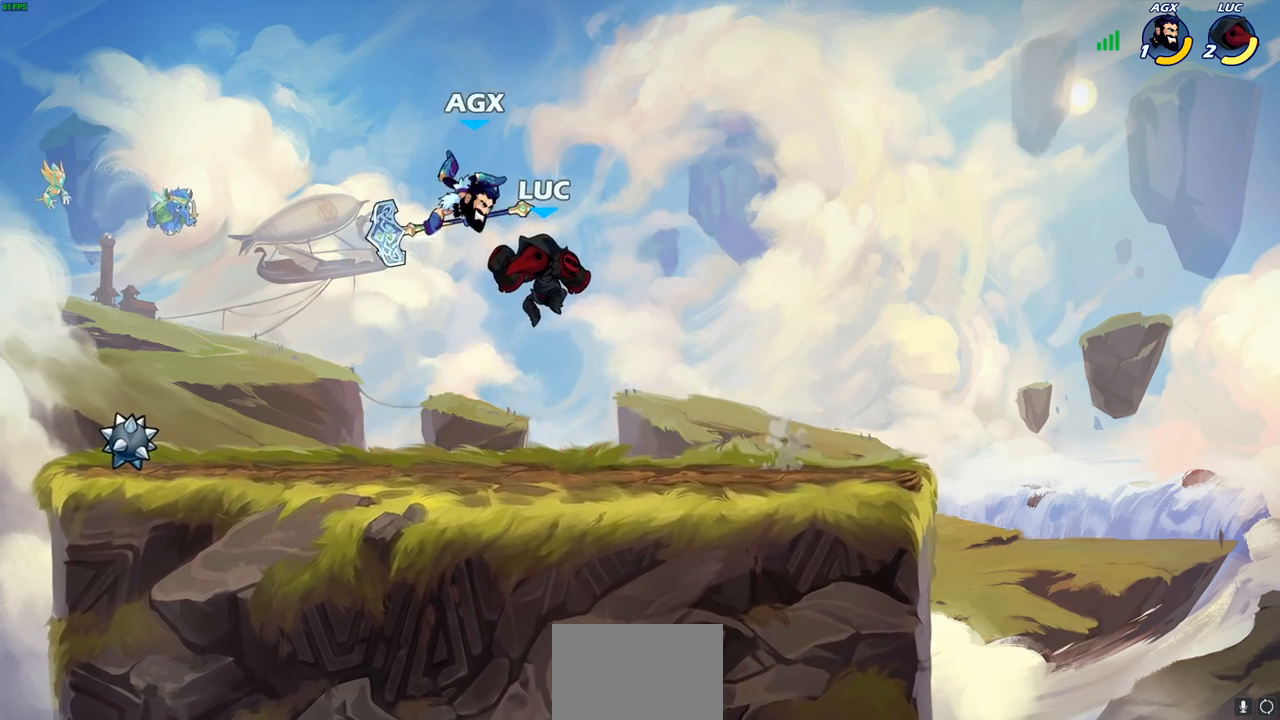
{"buttons": [], "left_stick": "center", "right_stick": "center", "events": [[50, "R1", "down"], [50, "R2", "down"], [183, "R1", "up"], [183, "left_stick", "left"], [200, "SQUARE", "down"], [267, "R2", "up"], [317, "SQUARE", "up"], [317, "left_stick", "center"]]}
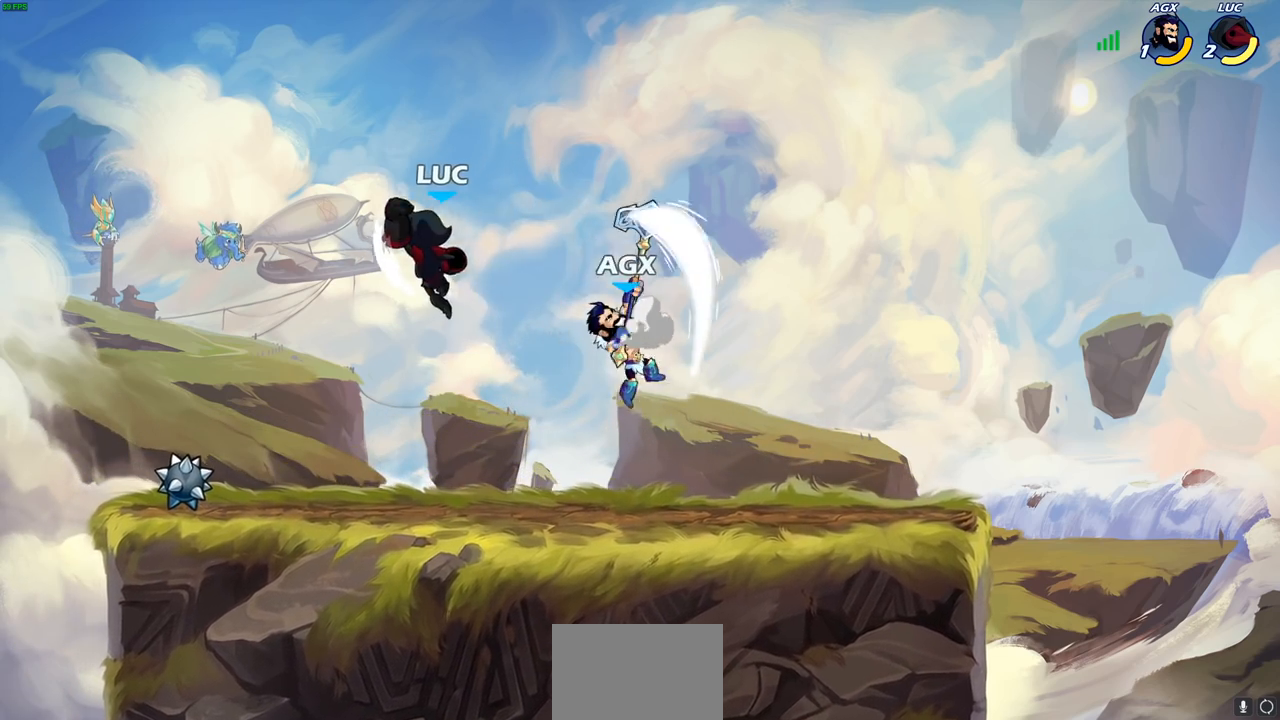
{"buttons": [], "left_stick": "center", "right_stick": "center", "events": [[200, "left_stick", "right"], [283, "SQUARE", "down"], [350, "left_stick", "center"], [367, "SQUARE", "up"]]}
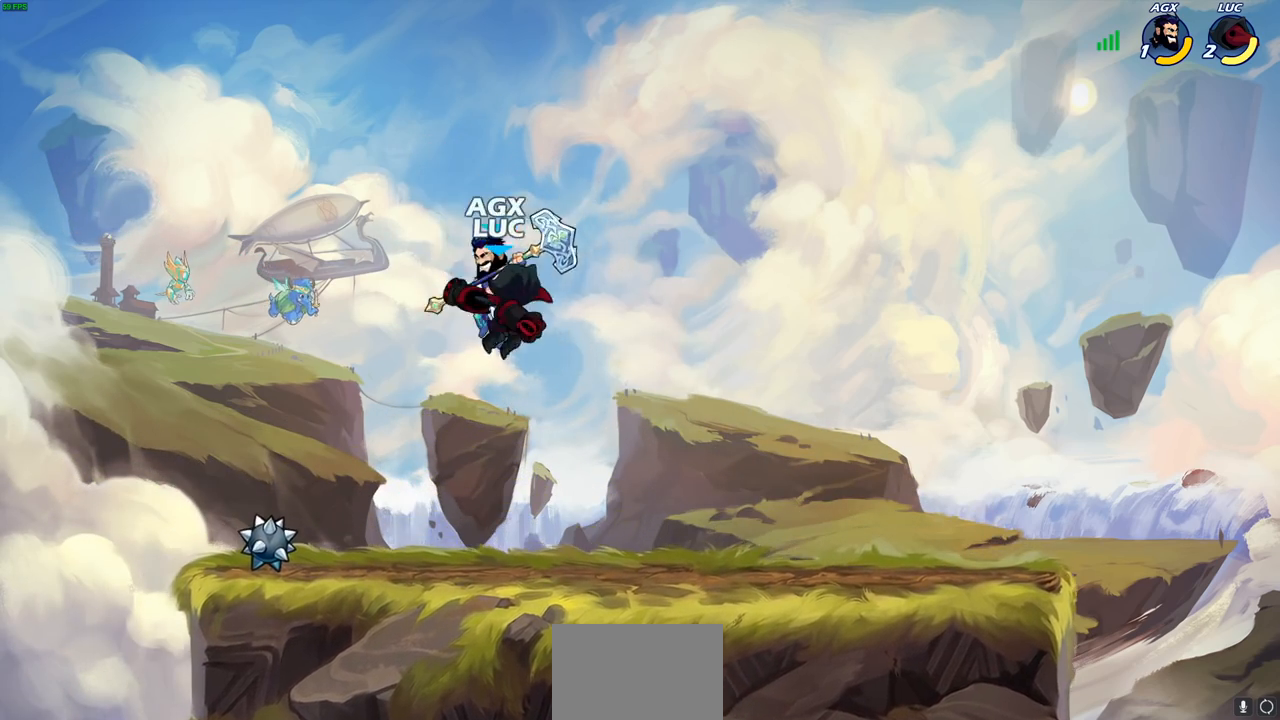
{"buttons": ["CROSS"], "left_stick": "up", "right_stick": "center", "events": [[233, "left_stick", "right"], [400, "CROSS", "down"], [483, "left_stick", "up"]]}
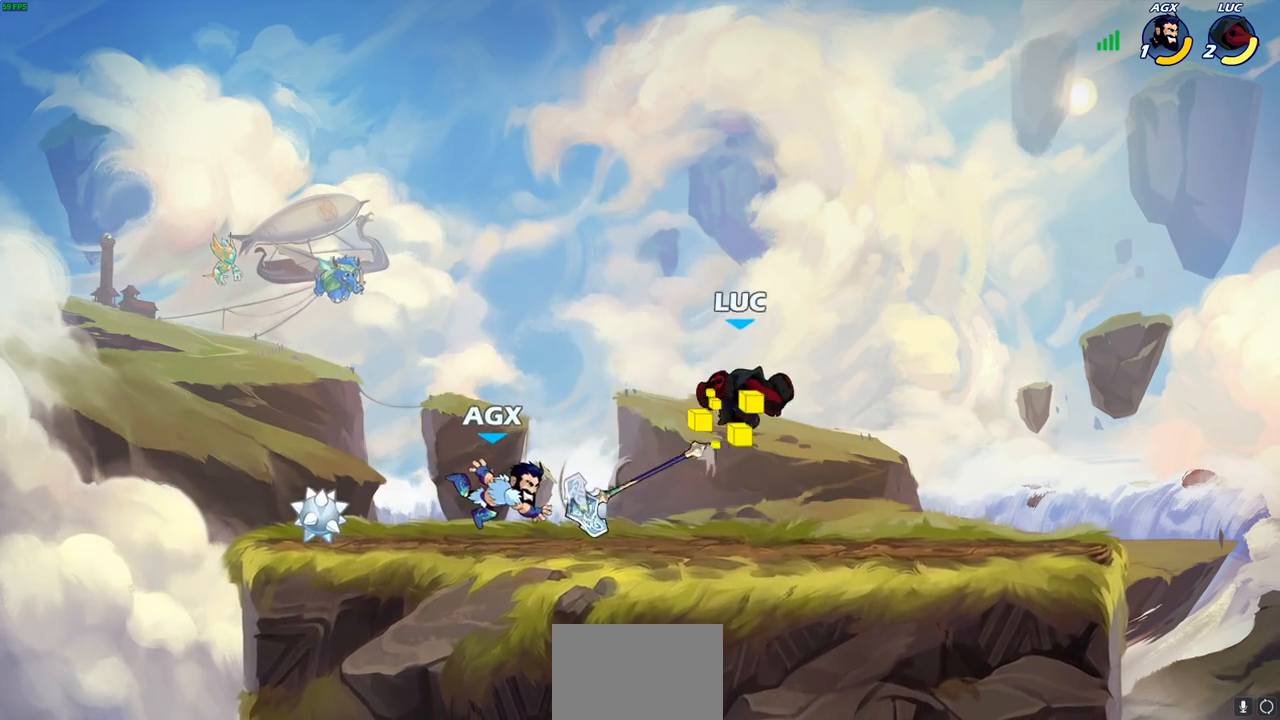
{"buttons": [], "left_stick": "down", "right_stick": "center", "events": [[50, "CROSS", "up"], [50, "left_stick", "left"], [133, "left_stick", "down-left"], [300, "SQUARE", "down"], [367, "left_stick", "down"], [383, "SQUARE", "up"]]}
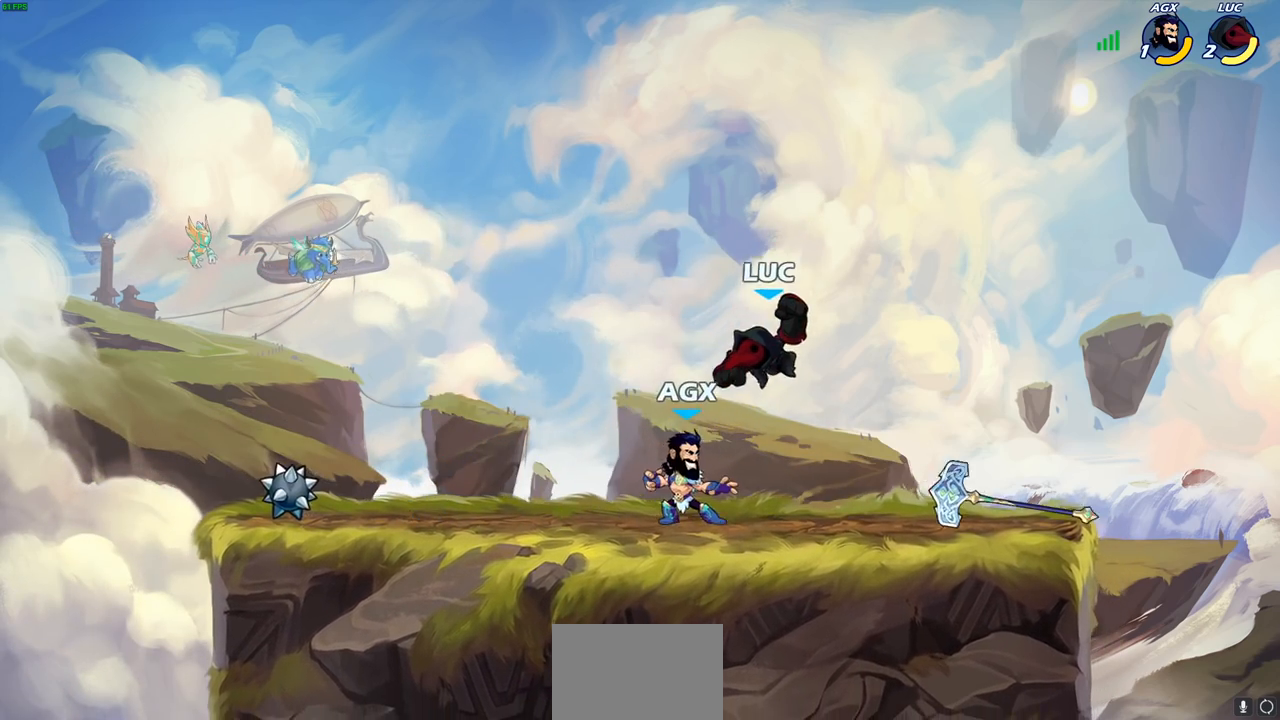
{"buttons": [], "left_stick": "center", "right_stick": "center", "events": [[150, "left_stick", "center"]]}
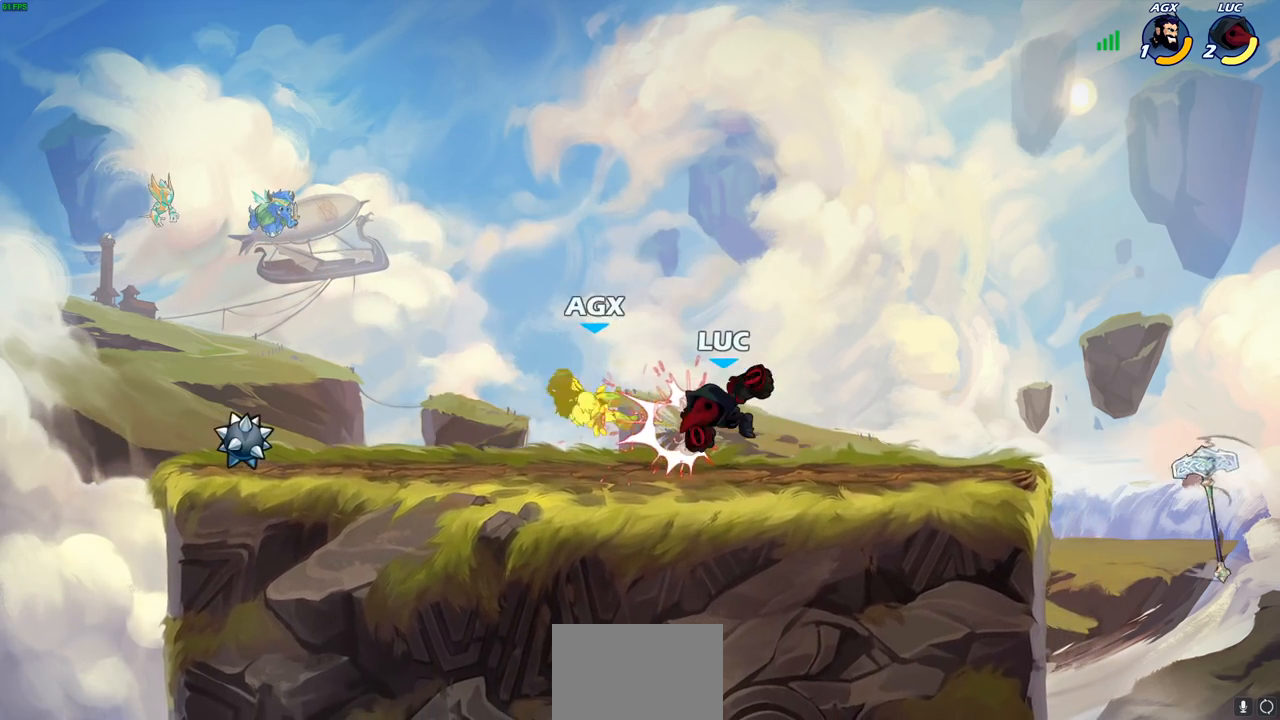
{"buttons": [], "left_stick": "down", "right_stick": "center", "events": [[83, "left_stick", "left"], [133, "R2", "down"], [150, "R1", "down"], [233, "R1", "up"], [250, "R2", "up"], [317, "CIRCLE", "down"], [317, "left_stick", "down"], [417, "CIRCLE", "up"]]}
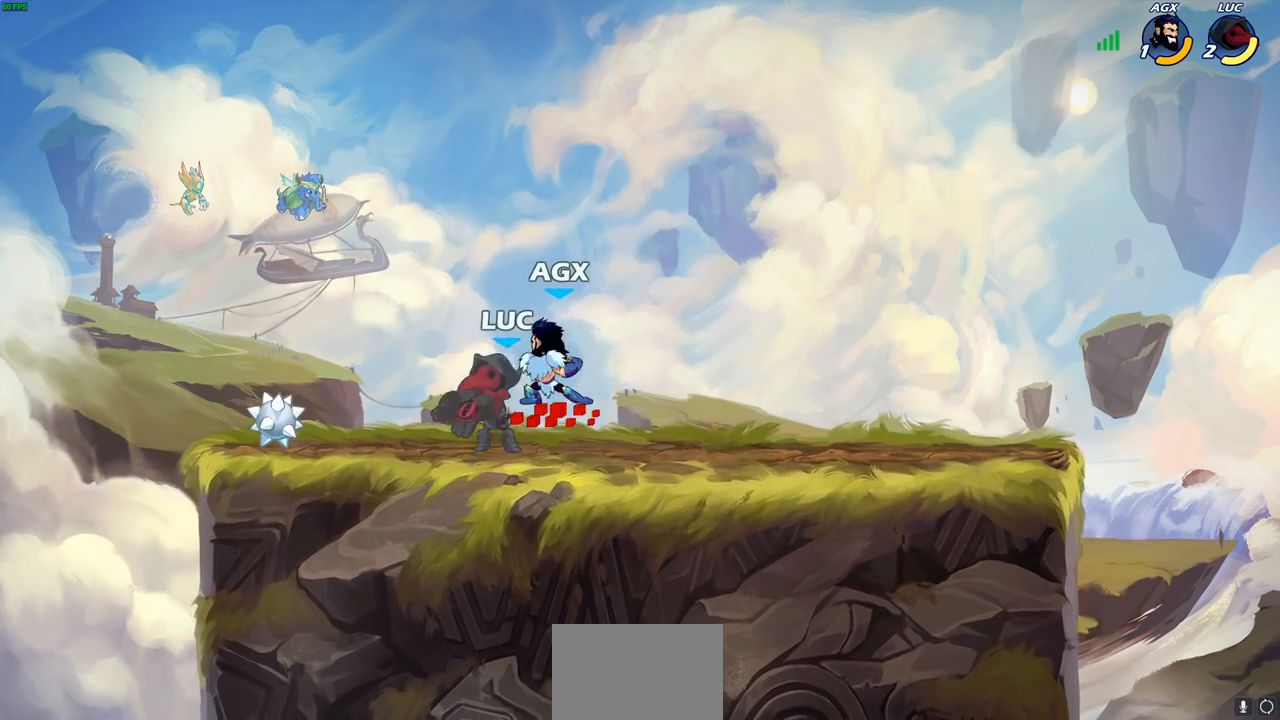
{"buttons": [], "left_stick": "center", "right_stick": "center", "events": [[33, "left_stick", "down-right"], [233, "left_stick", "center"]]}
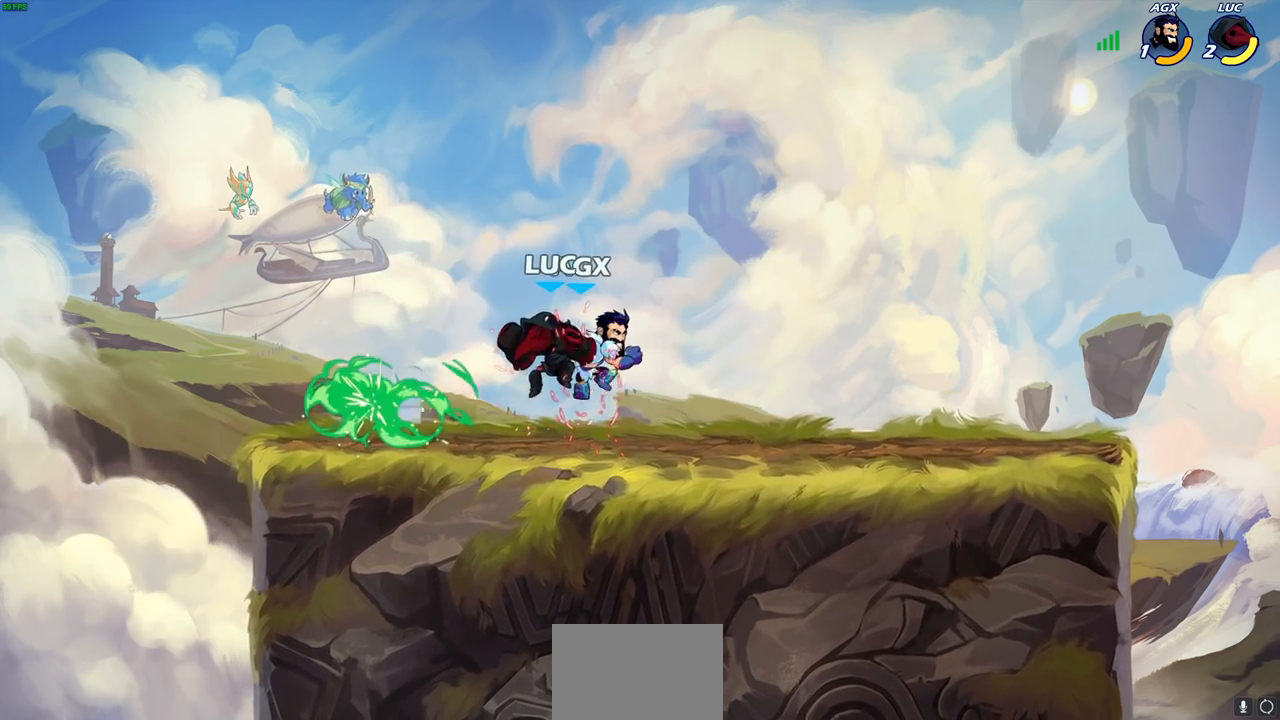
{"buttons": ["R1", "R2"], "left_stick": "up", "right_stick": "center", "events": [[67, "left_stick", "up-left"], [250, "left_stick", "center"], [300, "left_stick", "right"], [433, "R1", "down"], [433, "R2", "down"], [450, "left_stick", "up"]]}
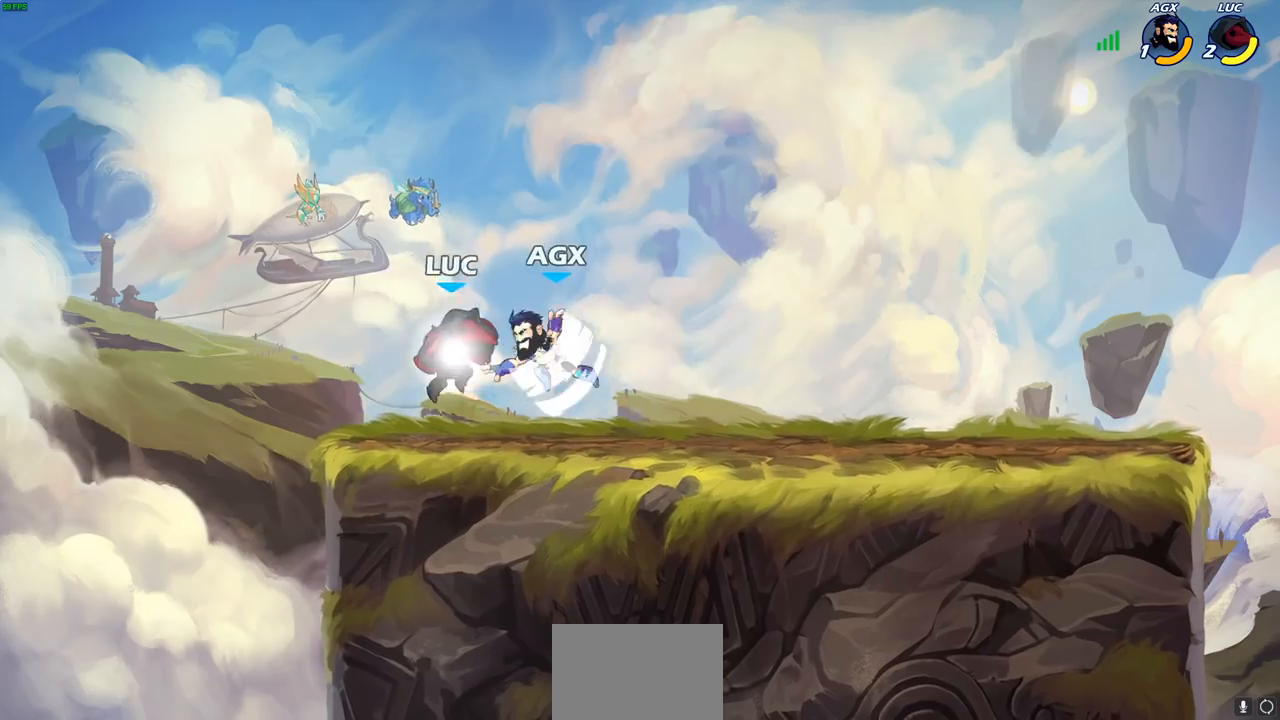
{"buttons": ["SQUARE"], "left_stick": "up-left", "right_stick": "center", "events": [[133, "left_stick", "up-left"], [300, "left_stick", "down-left"], [400, "R1", "up"], [400, "R2", "up"], [450, "SQUARE", "down"], [500, "left_stick", "up-left"]]}
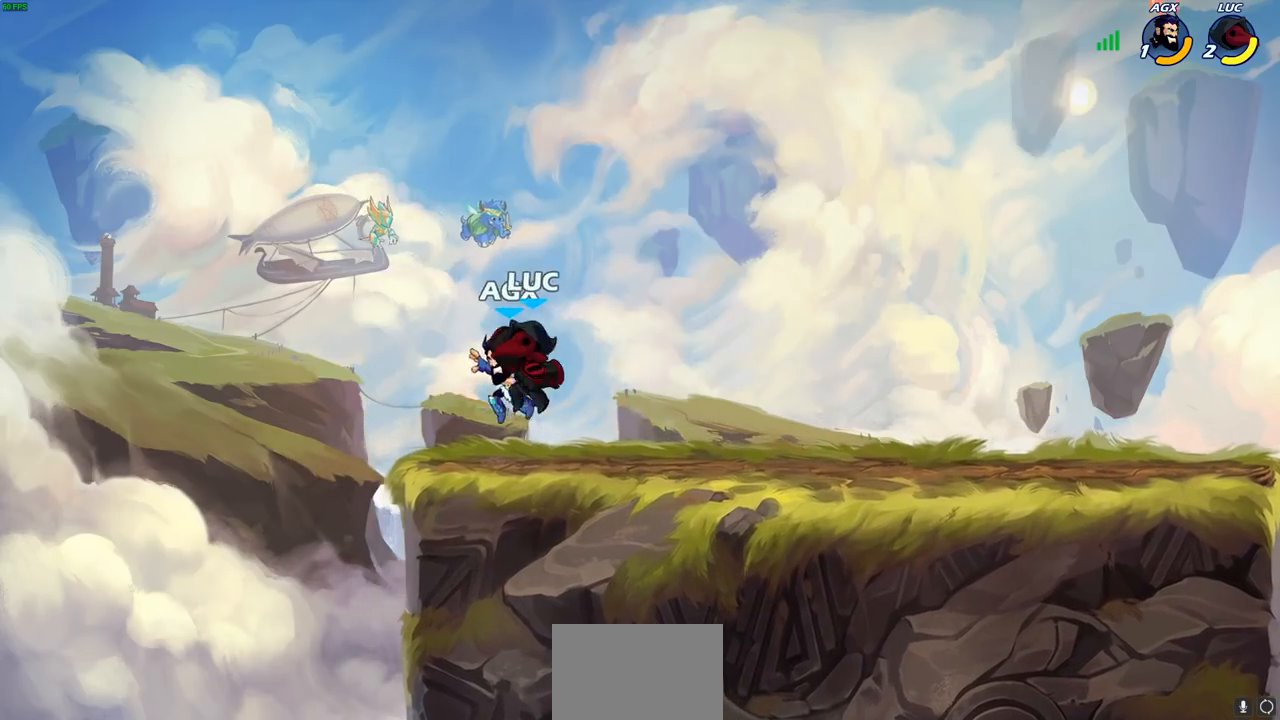
{"buttons": [], "left_stick": "center", "right_stick": "center", "events": [[17, "left_stick", "center"], [33, "SQUARE", "up"]]}
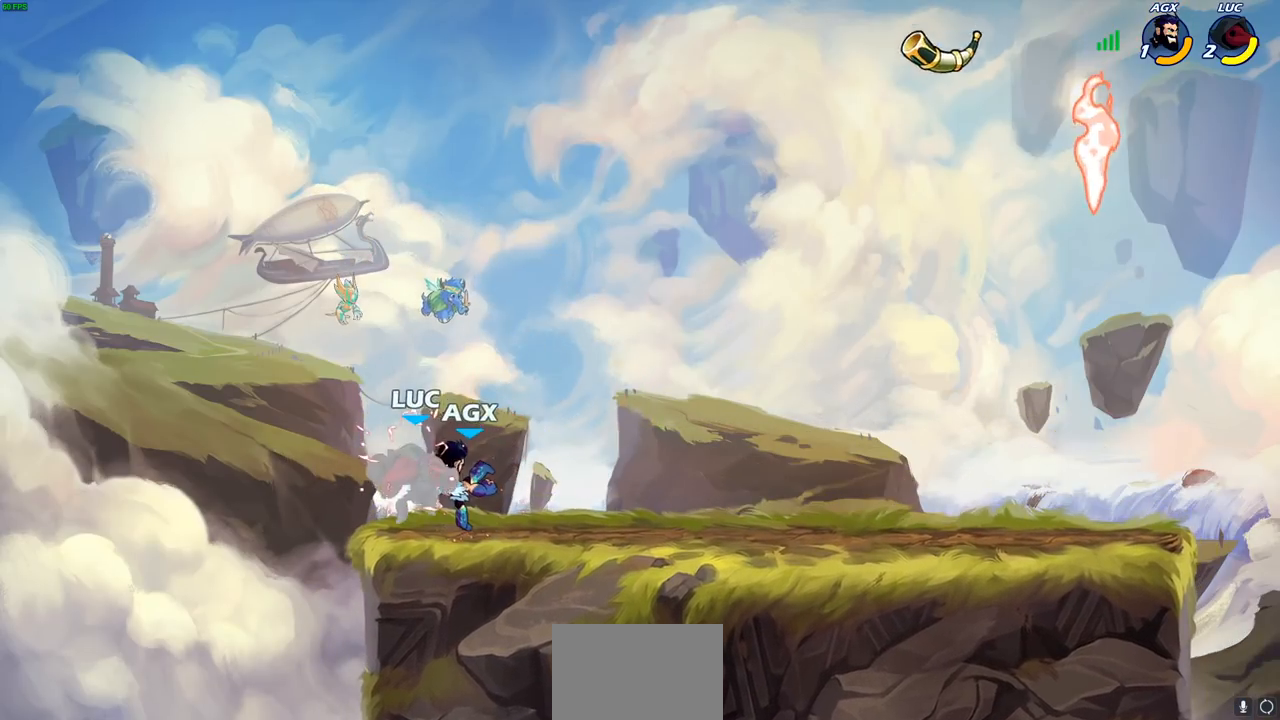
{"buttons": [], "left_stick": "center", "right_stick": "center", "events": []}
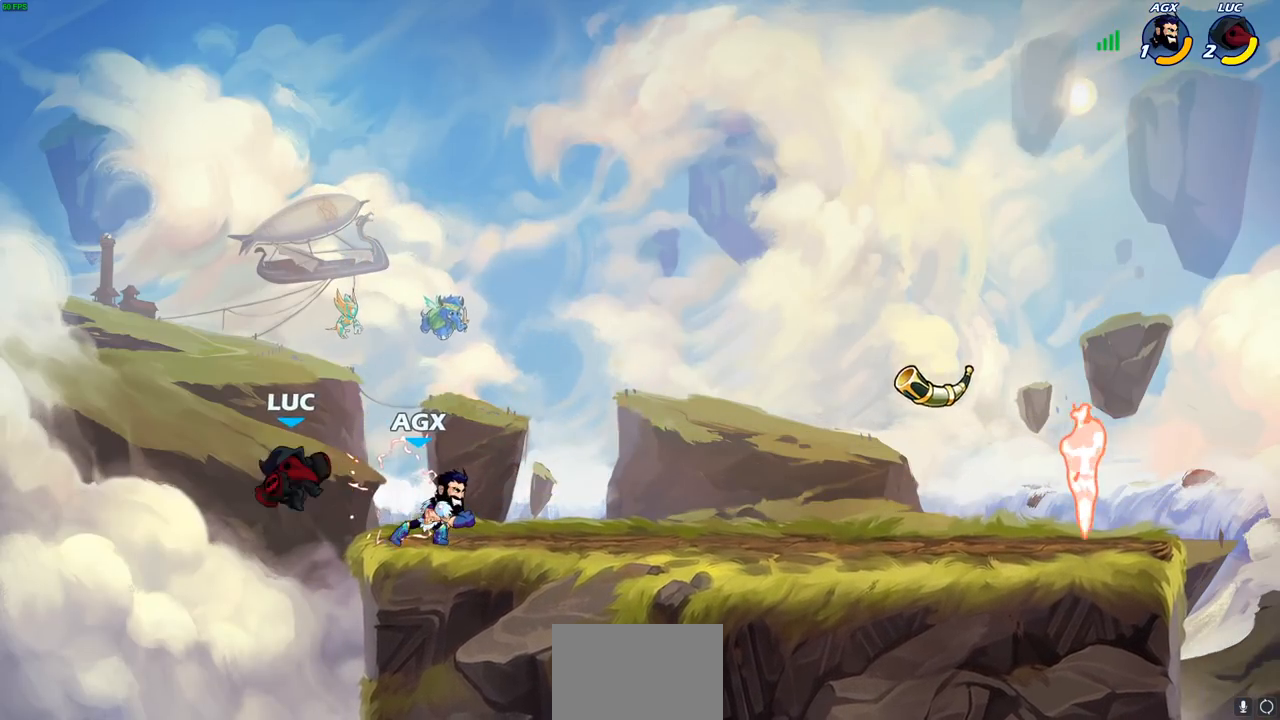
{"buttons": [], "left_stick": "down-right", "right_stick": "center", "events": [[67, "left_stick", "right"], [167, "left_stick", "down-right"]]}
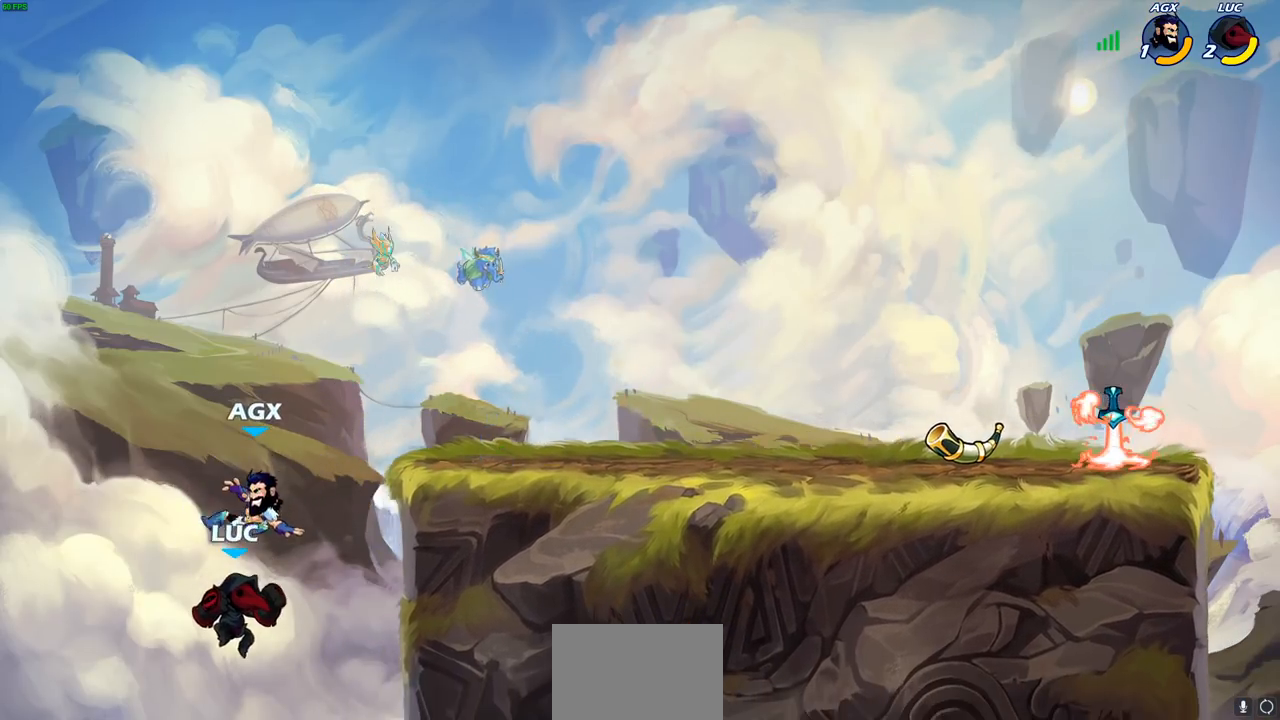
{"buttons": [], "left_stick": "up-right", "right_stick": "center", "events": [[50, "left_stick", "down-left"], [117, "left_stick", "left"], [150, "CROSS", "down"], [183, "CIRCLE", "down"], [200, "CROSS", "up"], [250, "CIRCLE", "up"], [433, "left_stick", "up-right"]]}
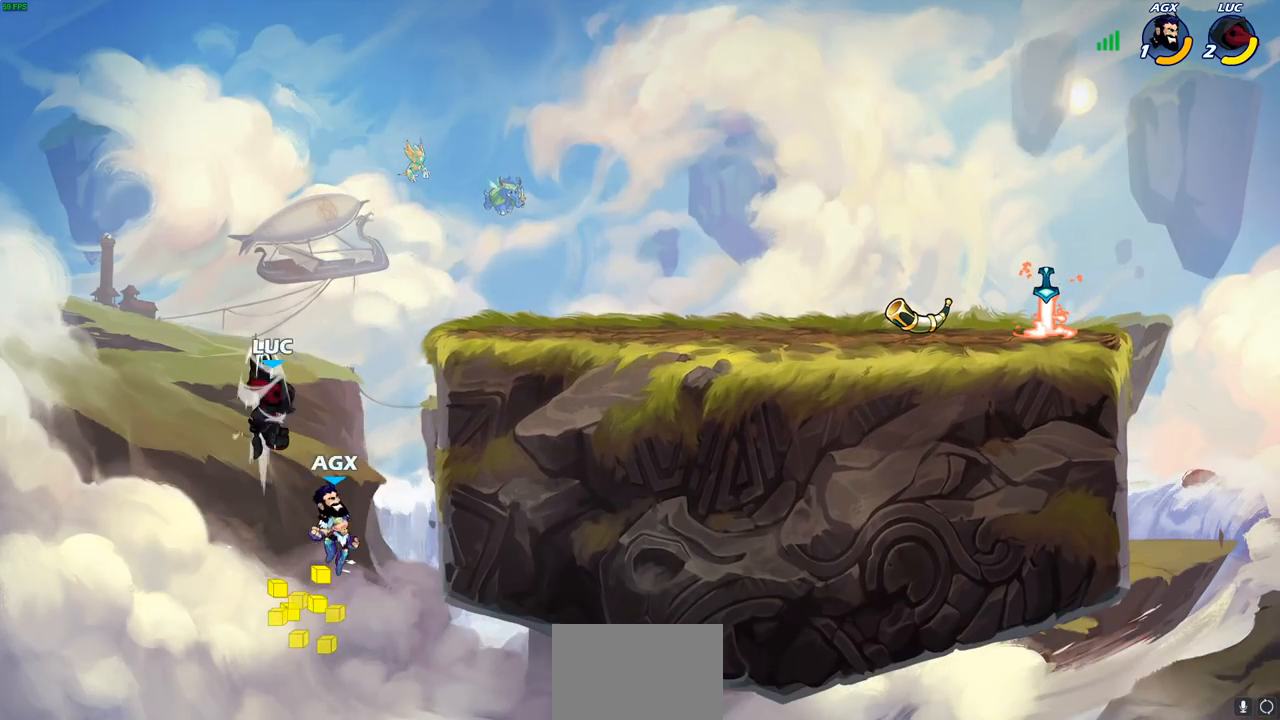
{"buttons": [], "left_stick": "right", "right_stick": "center", "events": [[133, "left_stick", "right"], [283, "SQUARE", "down"], [367, "SQUARE", "up"]]}
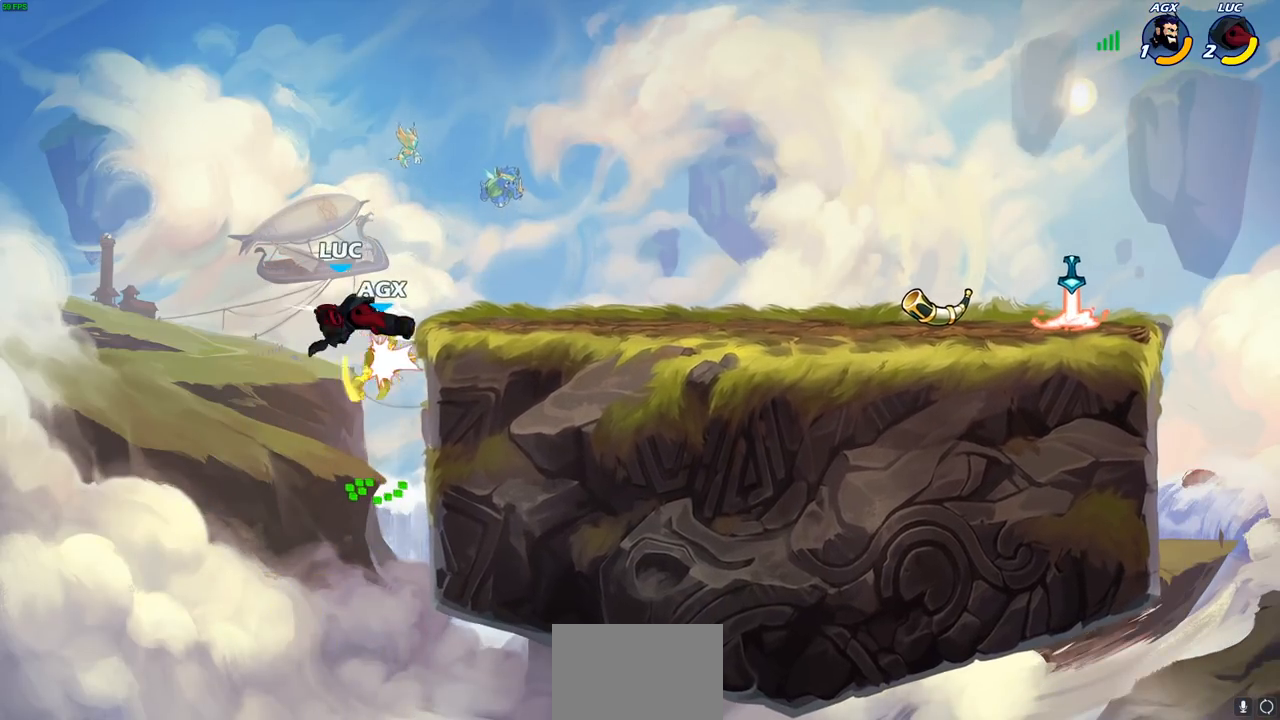
{"buttons": [], "left_stick": "up-right", "right_stick": "center", "events": [[83, "left_stick", "up-right"]]}
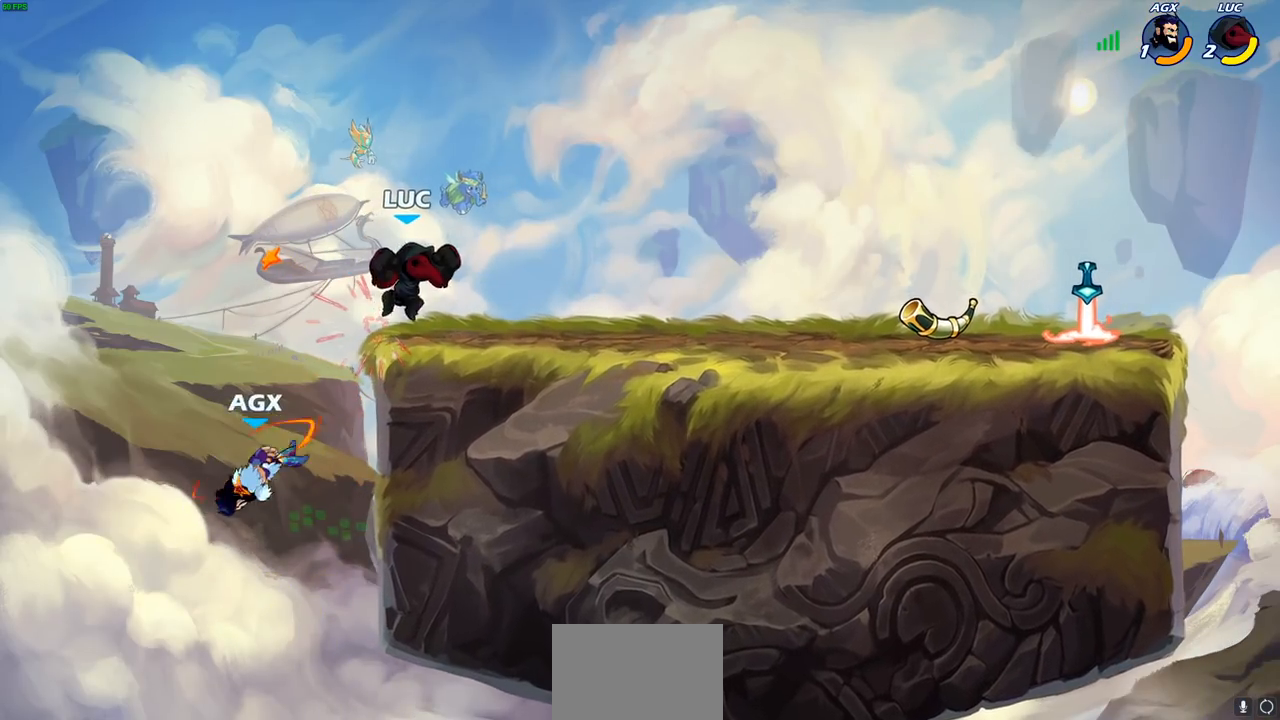
{"buttons": [], "left_stick": "down", "right_stick": "center", "events": [[33, "left_stick", "left"], [117, "left_stick", "down-left"], [233, "left_stick", "down"]]}